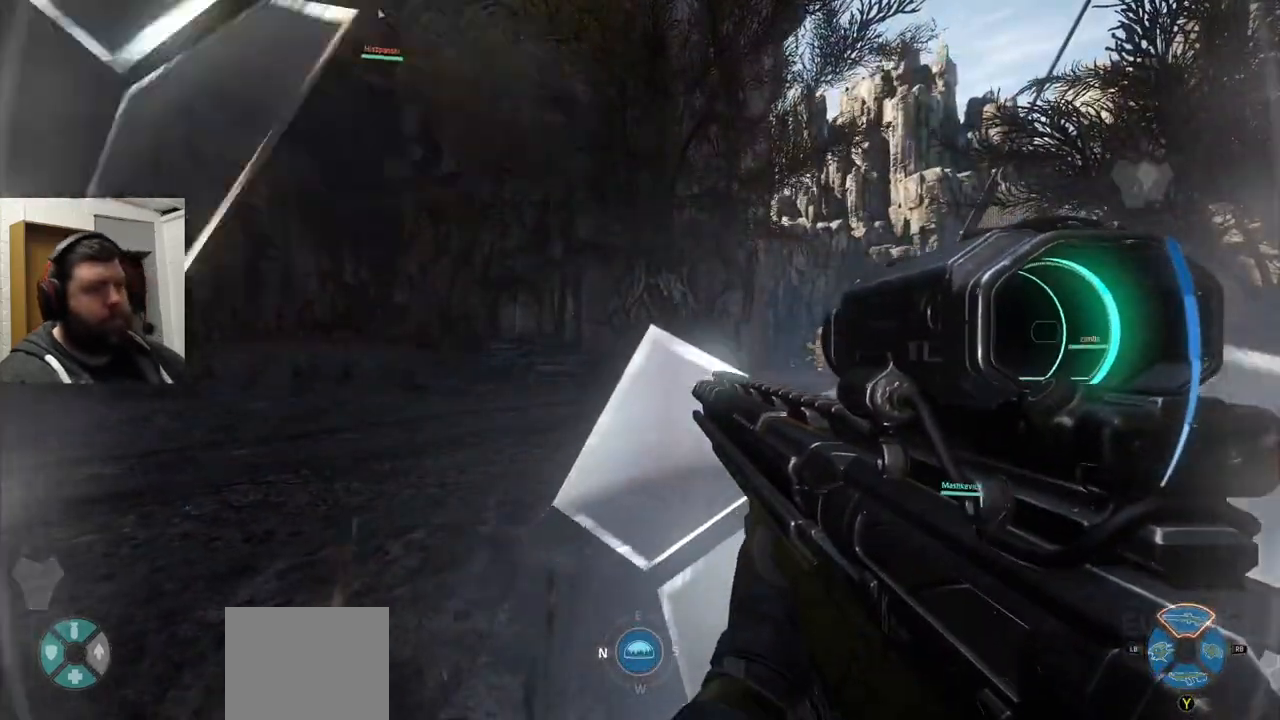
Gameplay with a controller (PlayStation layout); each line is a JSON object with the inputs held at the frame after it. "events" lists button and stick changes between this image and that frame as [ms after this image, input, new state], when the widget could be followed in between.
{"buttons": [], "left_stick": "up", "right_stick": "center", "events": [[200, "left_stick", "up"], [200, "right_stick", "right"], [350, "right_stick", "center"]]}
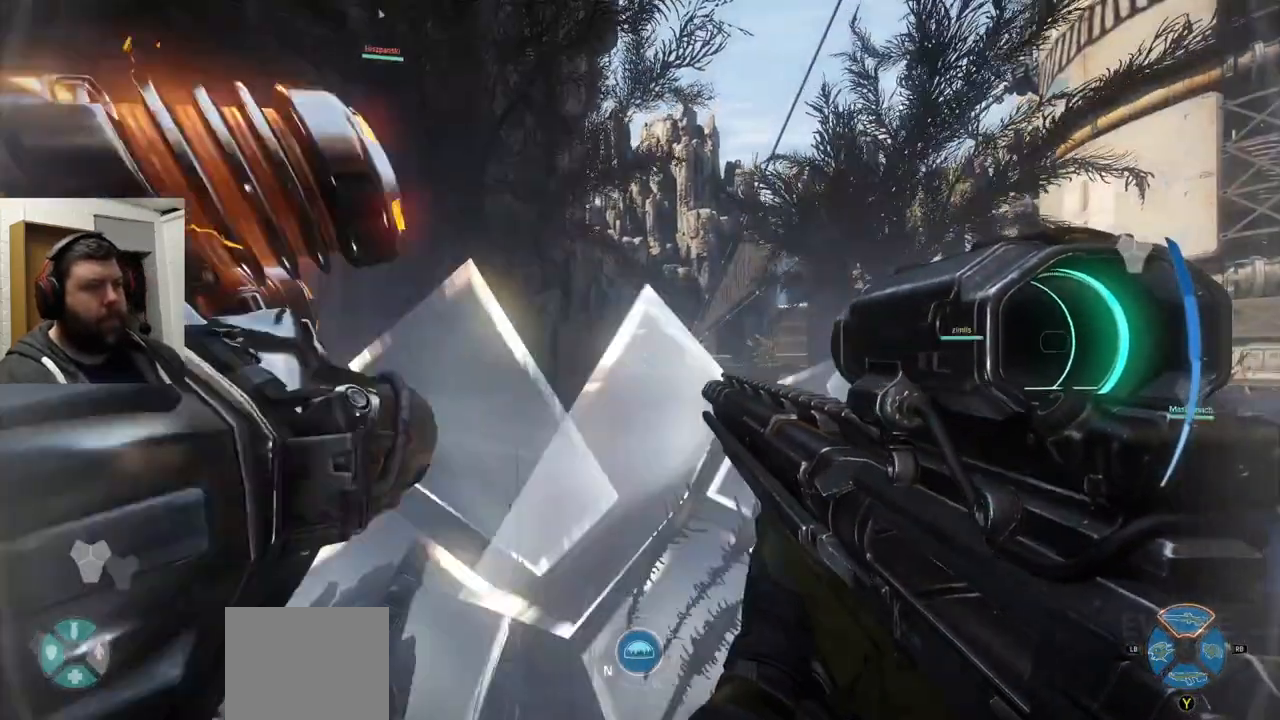
{"buttons": [], "left_stick": "up", "right_stick": "center", "events": []}
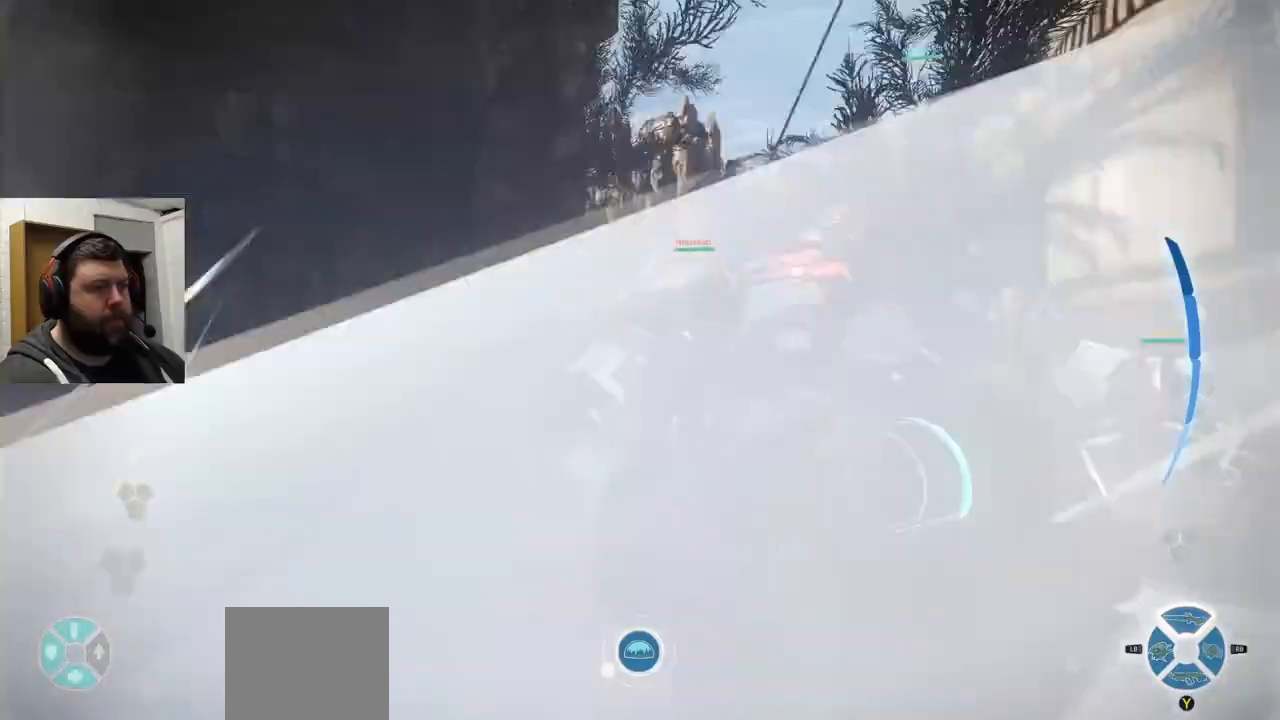
{"buttons": [], "left_stick": "up", "right_stick": "center", "events": [[200, "right_stick", "right"], [383, "right_stick", "center"]]}
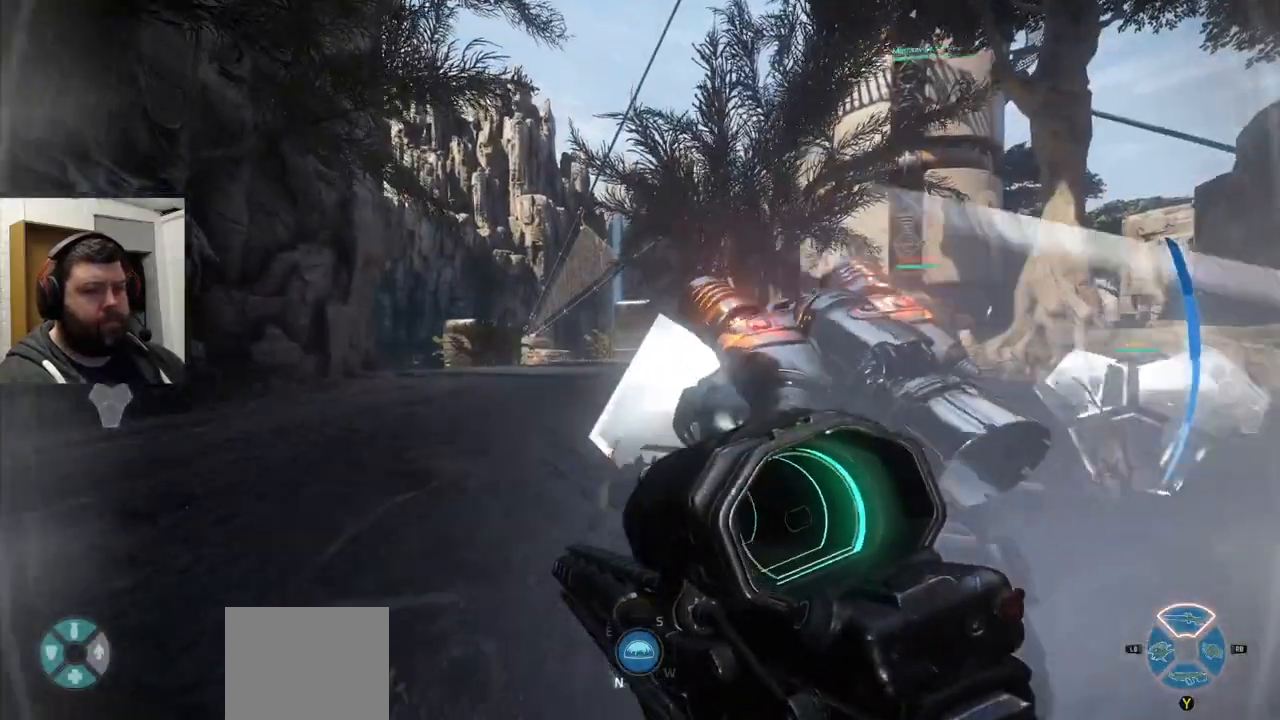
{"buttons": [], "left_stick": "up", "right_stick": "center", "events": []}
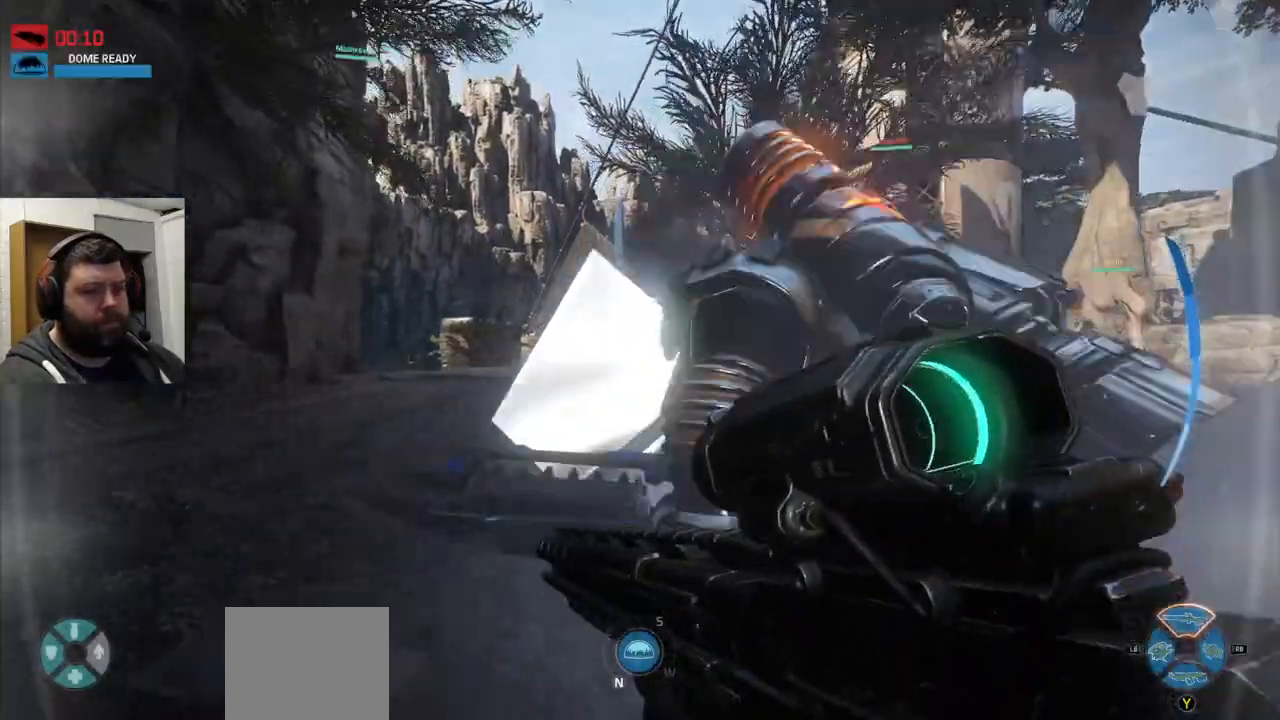
{"buttons": [], "left_stick": "up", "right_stick": "center", "events": [[17, "L1", "down"], [117, "L1", "up"]]}
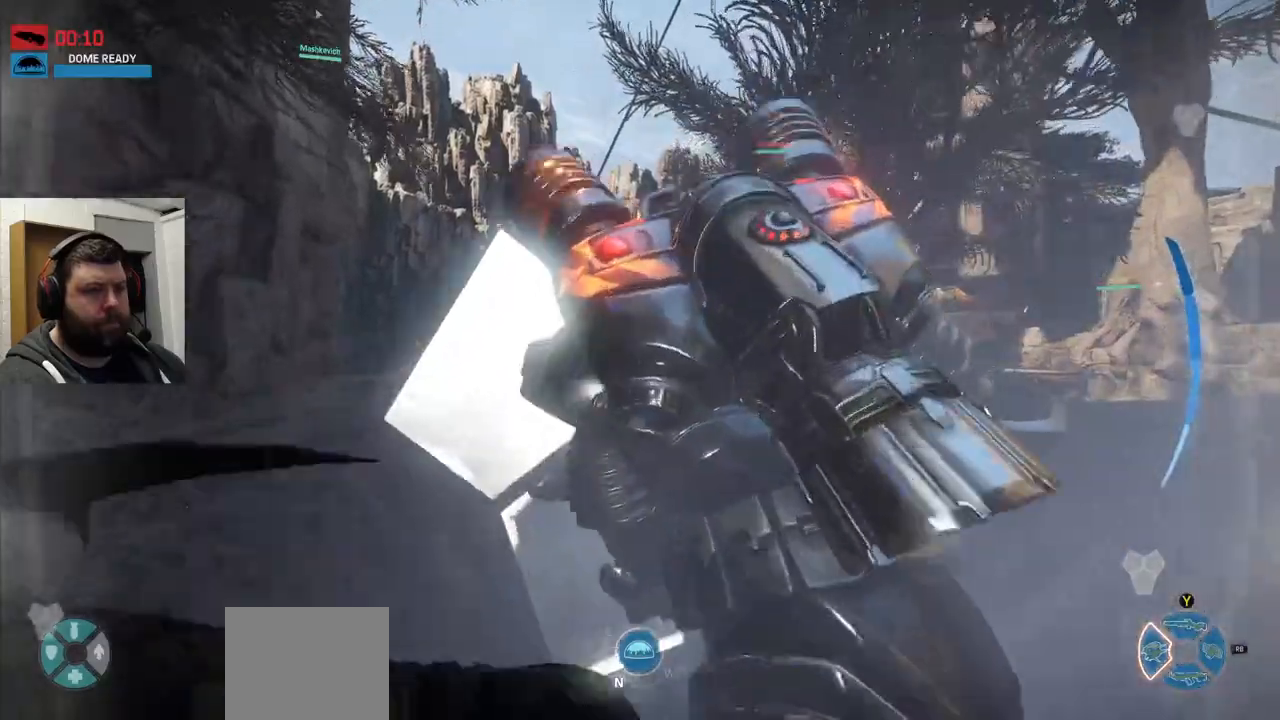
{"buttons": [], "left_stick": "up", "right_stick": "center", "events": []}
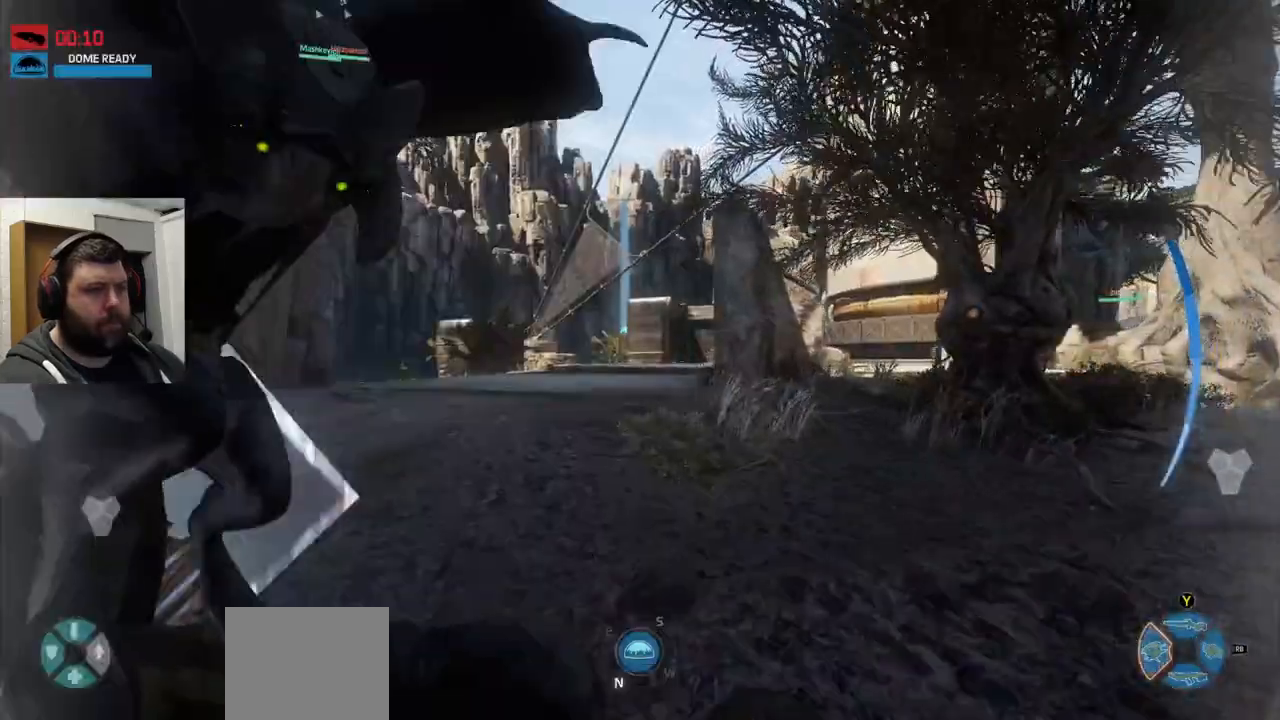
{"buttons": [], "left_stick": "up", "right_stick": "center", "events": []}
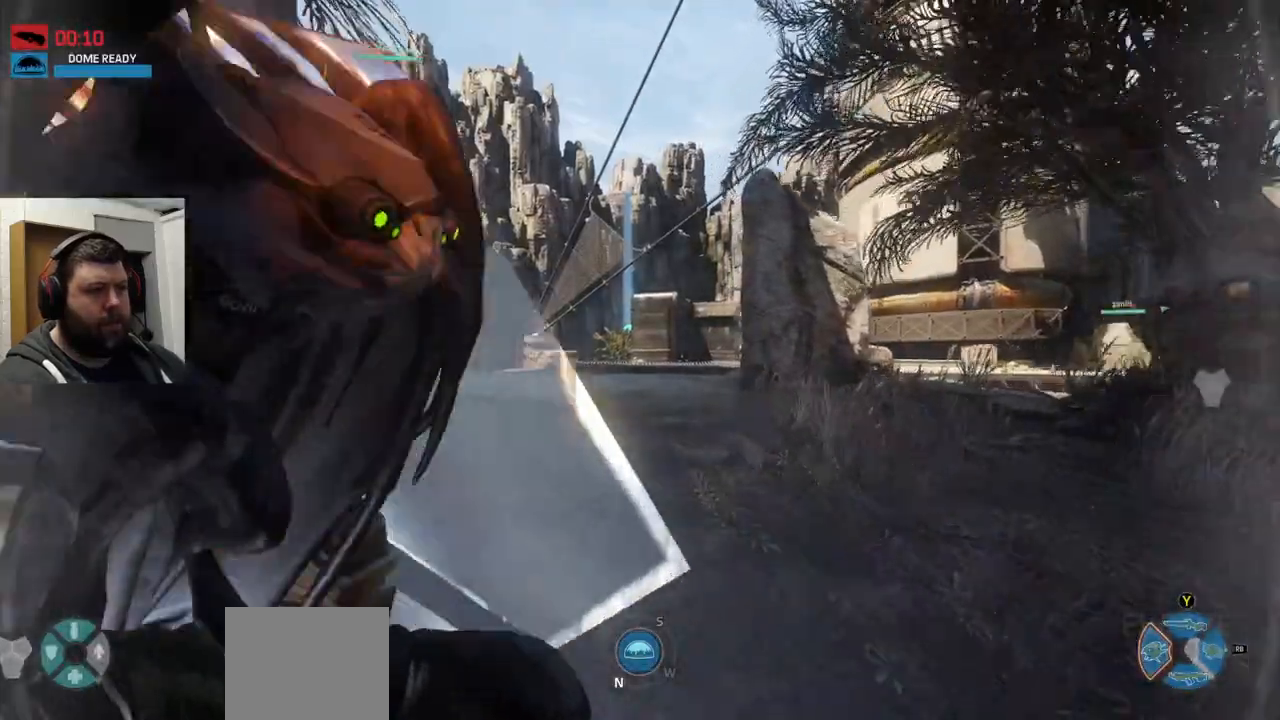
{"buttons": [], "left_stick": "up", "right_stick": "center", "events": []}
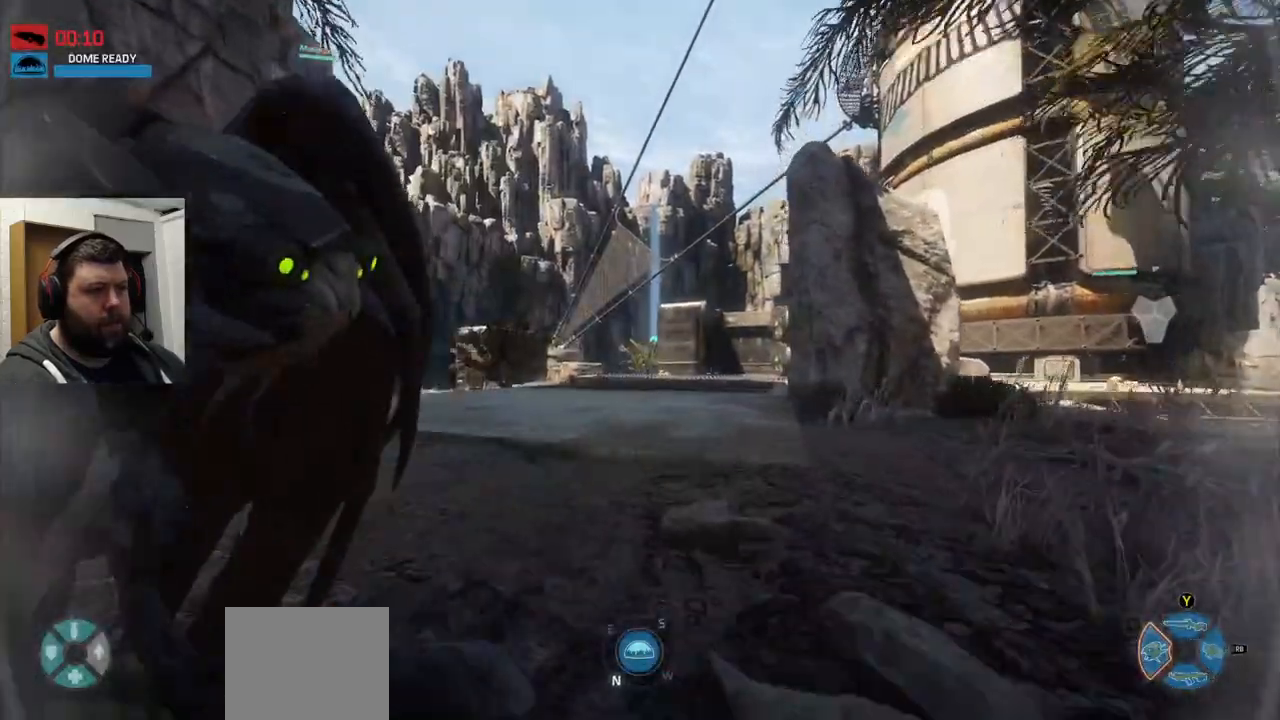
{"buttons": [], "left_stick": "right", "right_stick": "left", "events": [[33, "right_stick", "down-left"], [233, "left_stick", "up-right"], [250, "right_stick", "center"], [433, "right_stick", "left"], [450, "left_stick", "right"]]}
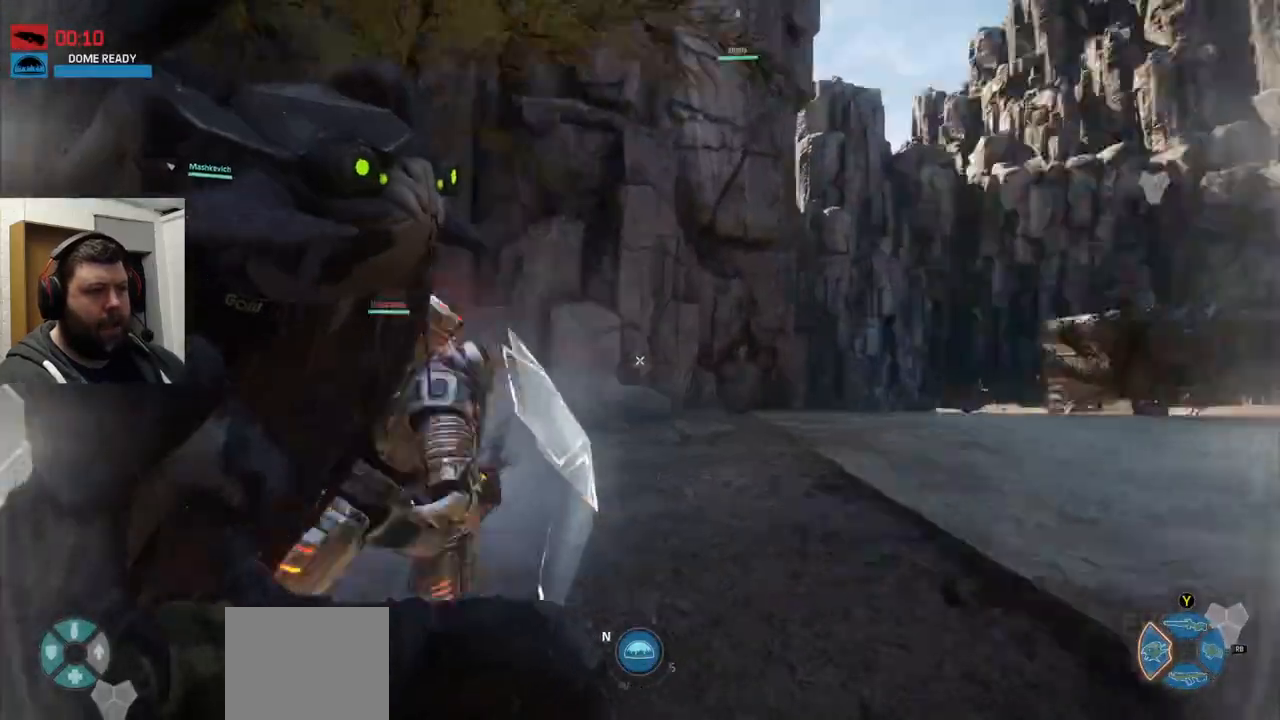
{"buttons": [], "left_stick": "down-right", "right_stick": "left", "events": [[33, "left_stick", "down-right"], [150, "right_stick", "center"], [383, "right_stick", "left"]]}
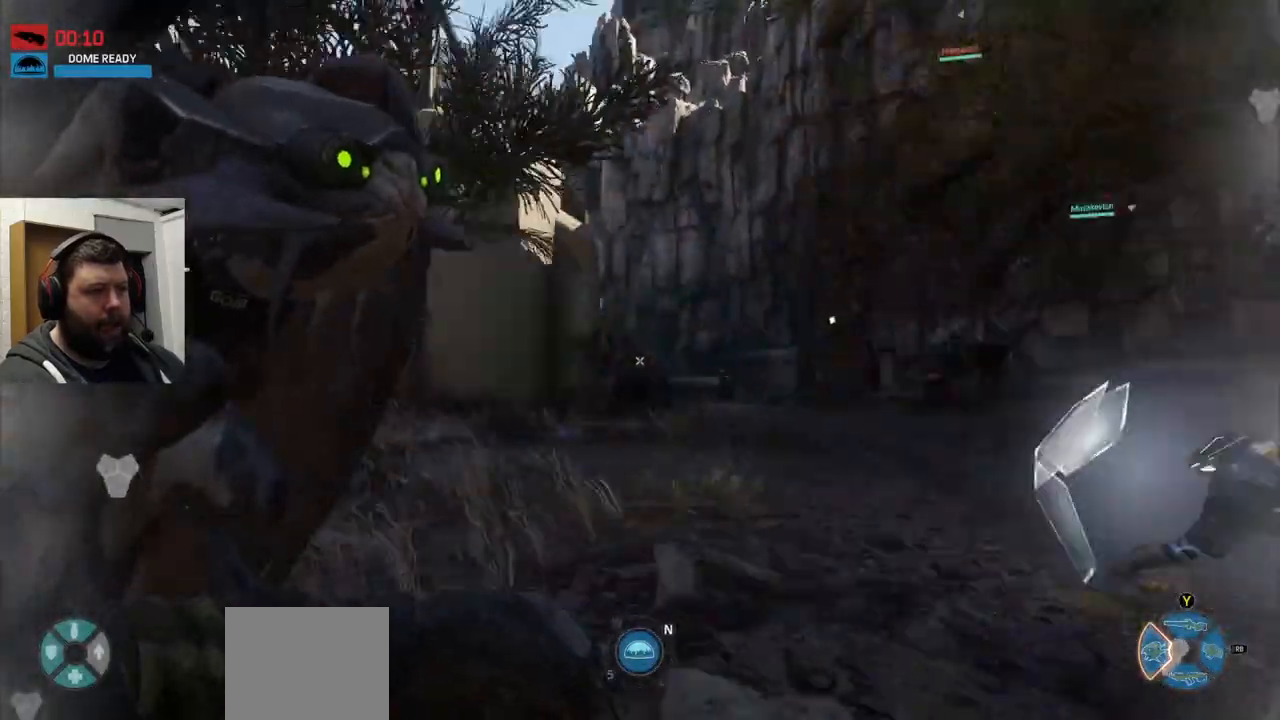
{"buttons": [], "left_stick": "up-left", "right_stick": "left", "events": [[183, "left_stick", "left"], [267, "right_stick", "center"], [383, "left_stick", "up-left"], [400, "right_stick", "left"]]}
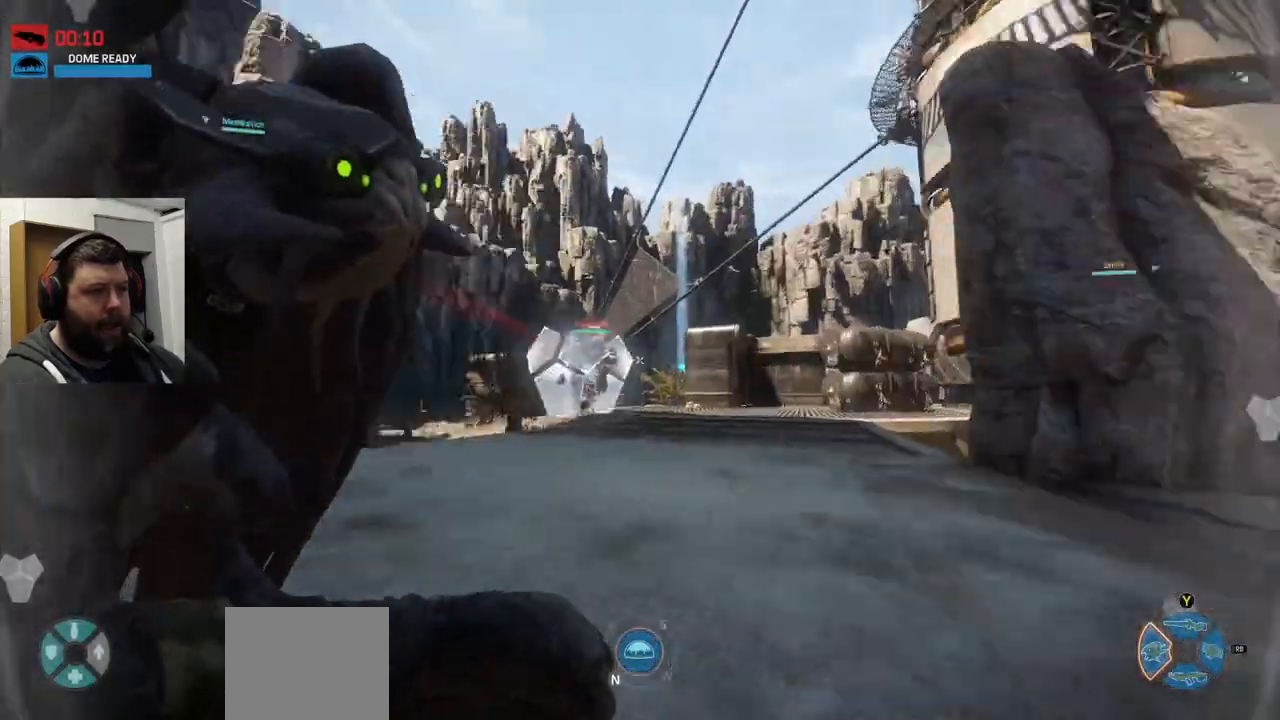
{"buttons": [], "left_stick": "up", "right_stick": "down-right", "events": [[150, "left_stick", "up"], [150, "right_stick", "center"], [433, "right_stick", "down-right"]]}
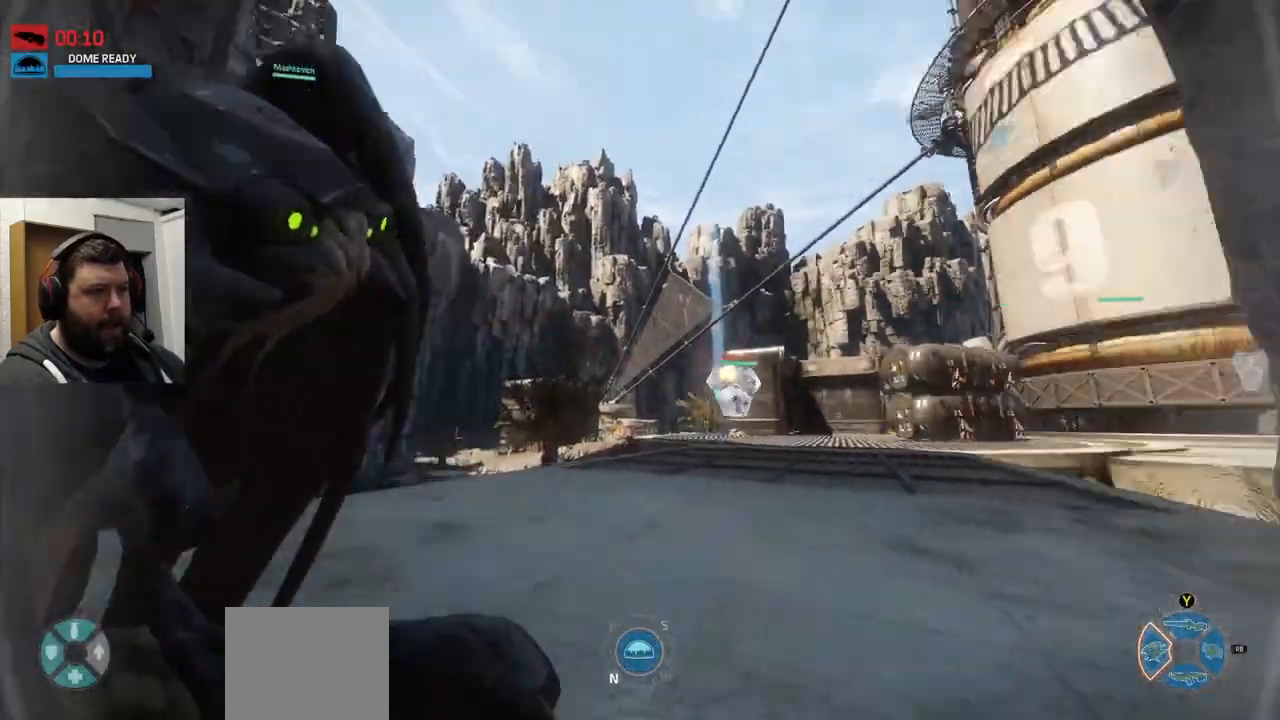
{"buttons": [], "left_stick": "up", "right_stick": "center", "events": [[83, "right_stick", "center"], [183, "R2", "down"], [317, "R2", "up"]]}
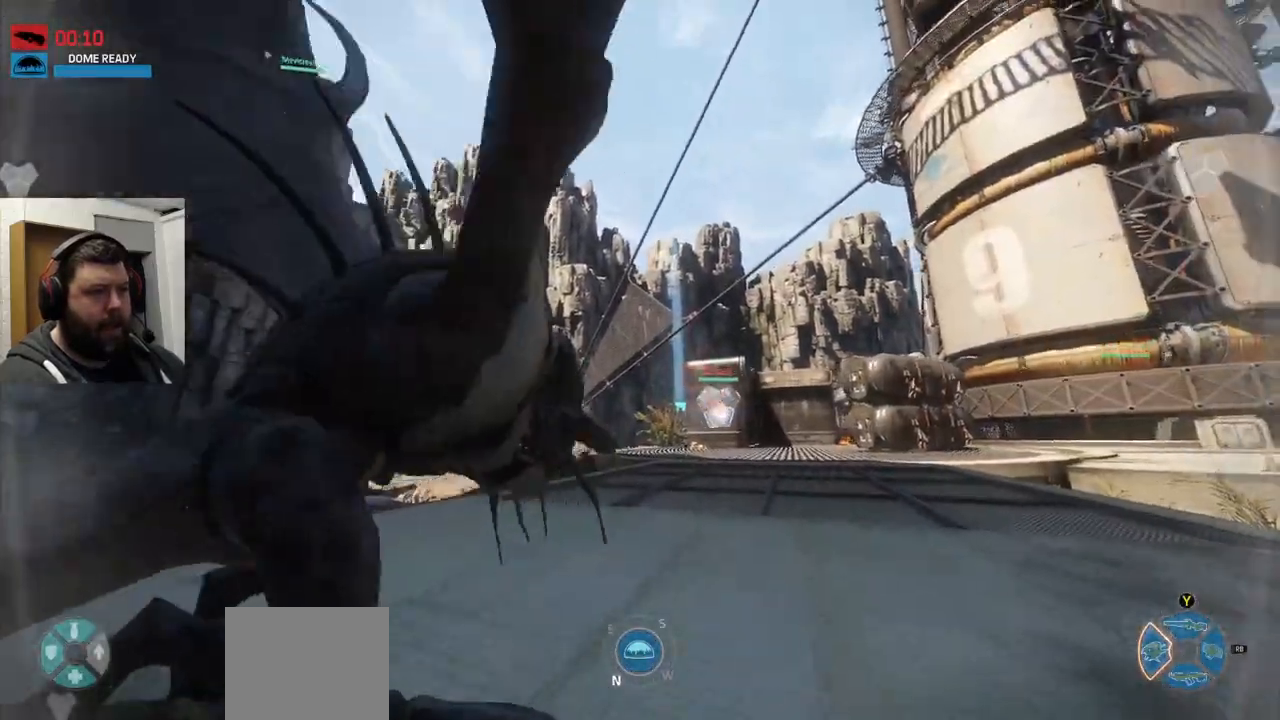
{"buttons": [], "left_stick": "up", "right_stick": "center", "events": []}
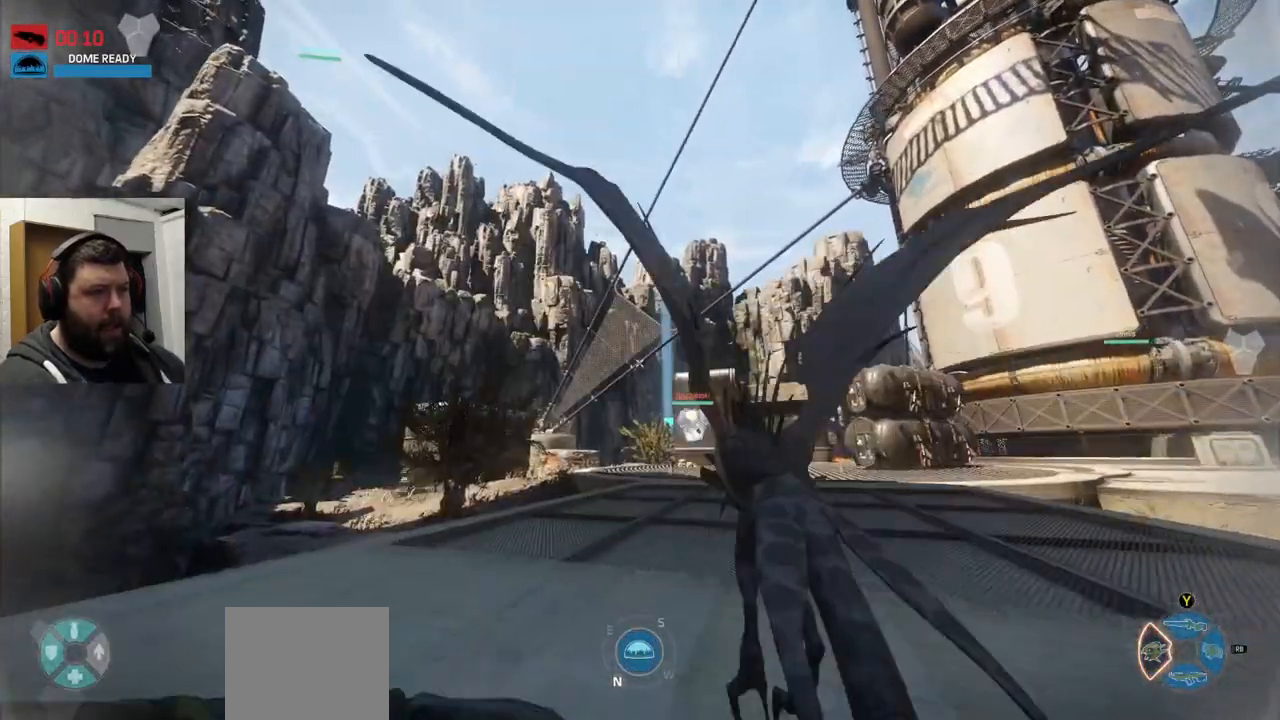
{"buttons": [], "left_stick": "up", "right_stick": "center", "events": []}
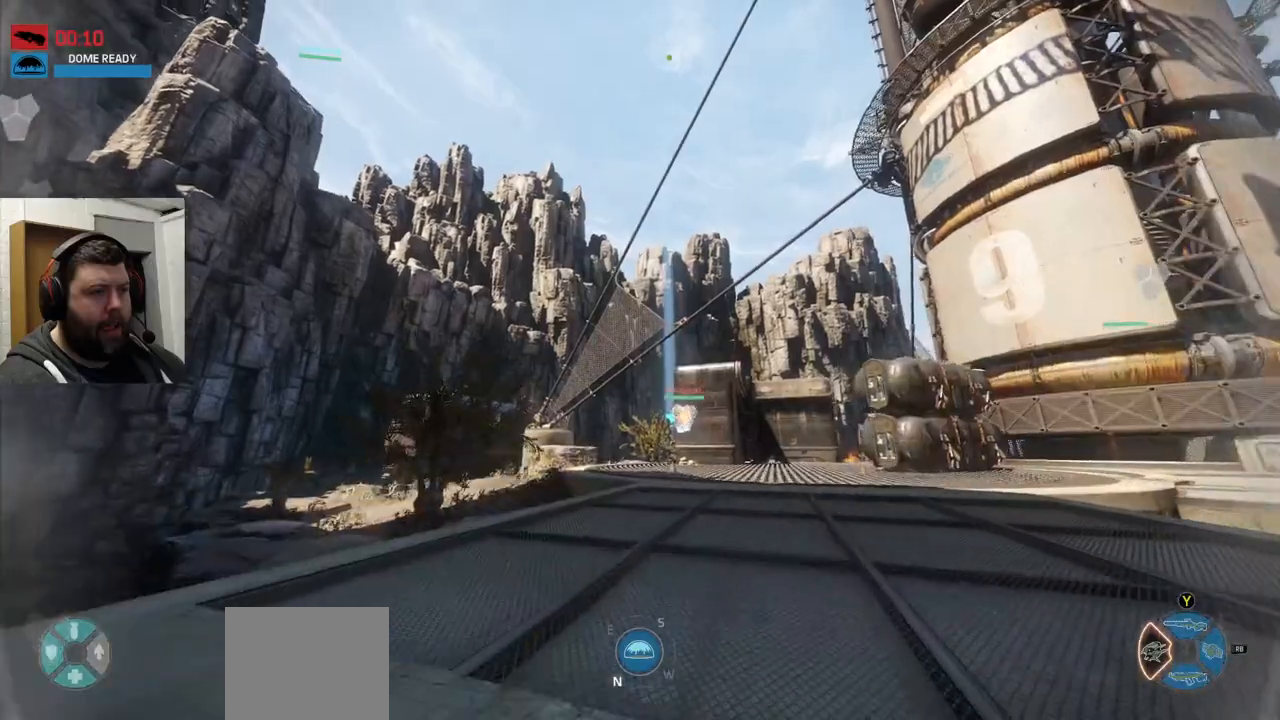
{"buttons": [], "left_stick": "up", "right_stick": "center", "events": []}
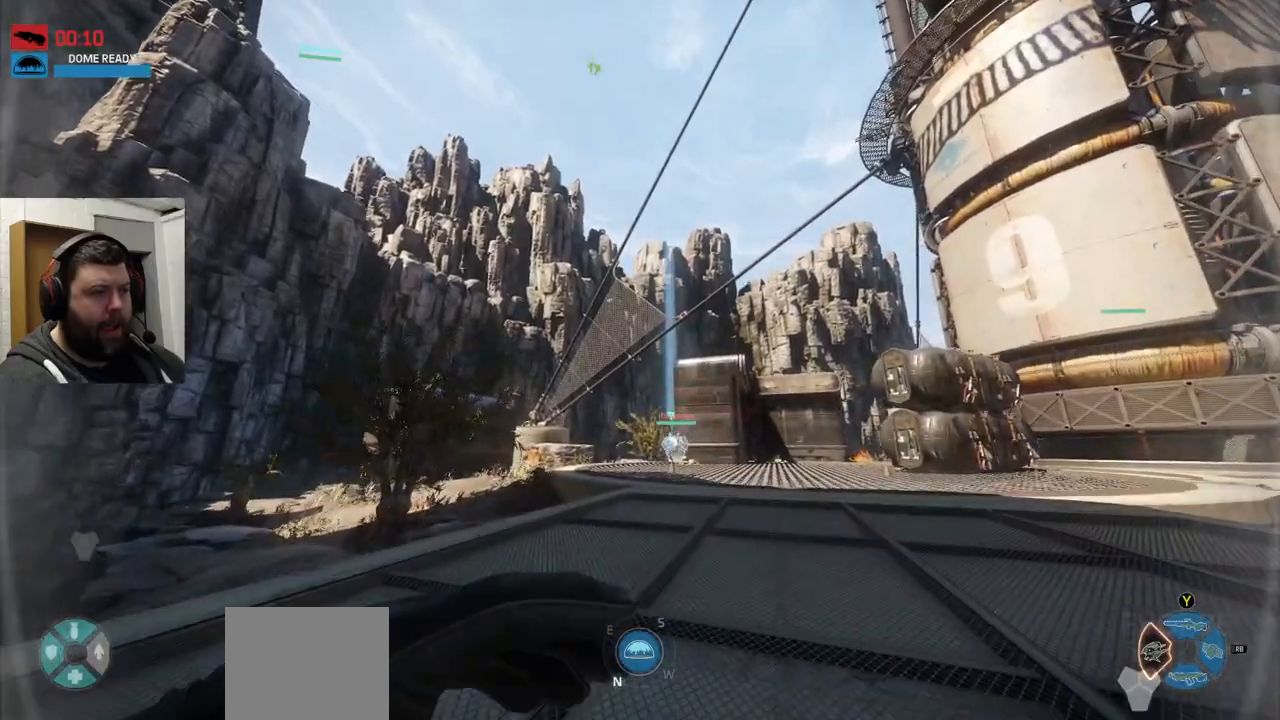
{"buttons": [], "left_stick": "up", "right_stick": "center", "events": []}
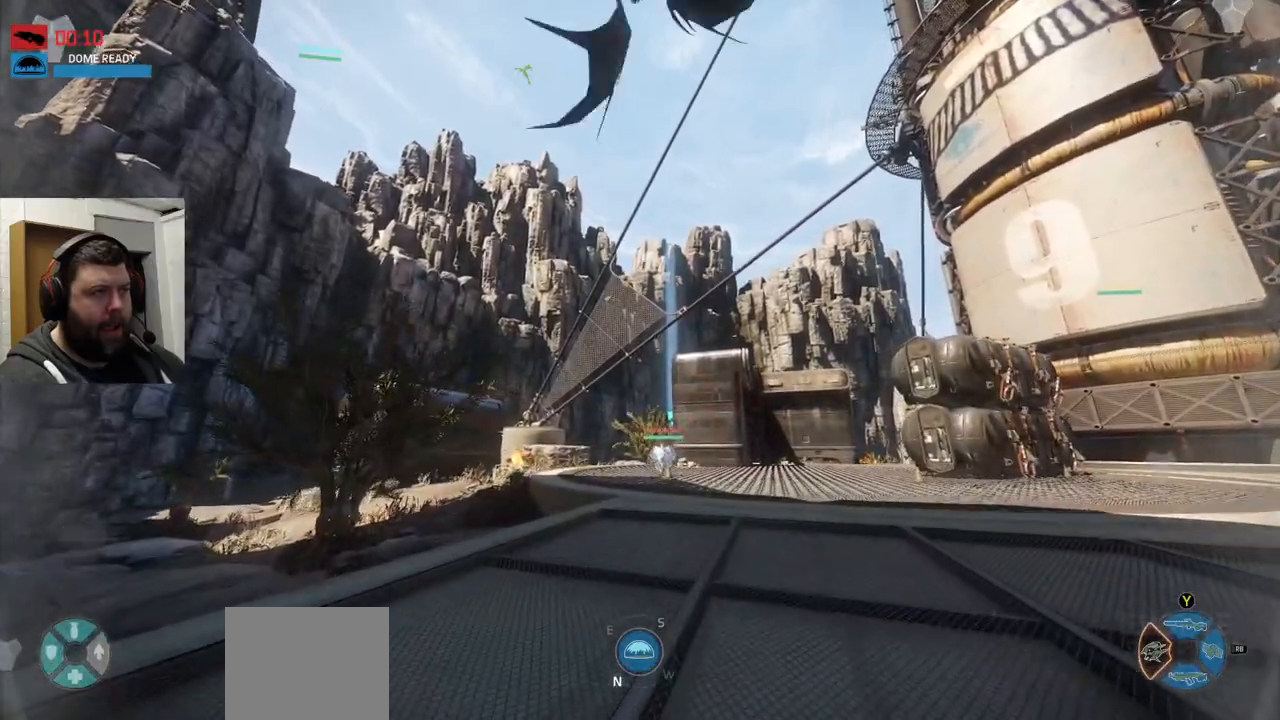
{"buttons": [], "left_stick": "up", "right_stick": "center", "events": [[117, "right_stick", "up-right"], [167, "right_stick", "center"]]}
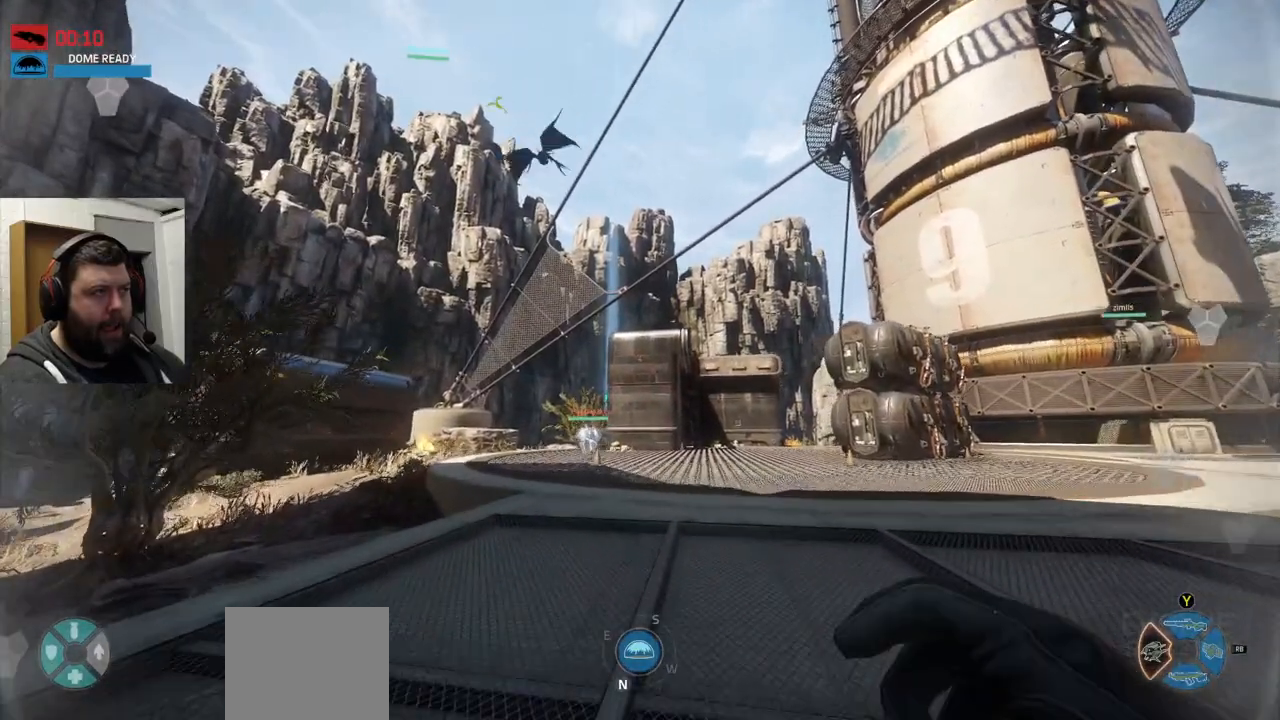
{"buttons": [], "left_stick": "up", "right_stick": "center", "events": []}
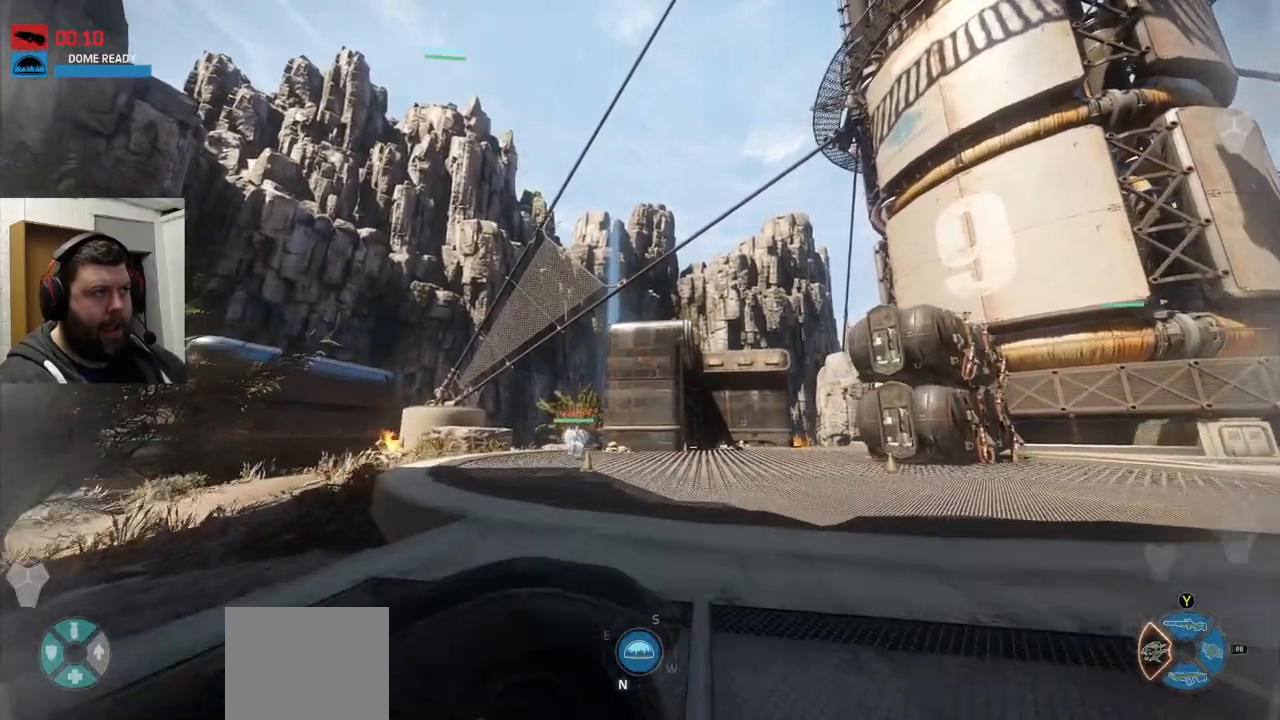
{"buttons": [], "left_stick": "up", "right_stick": "center", "events": []}
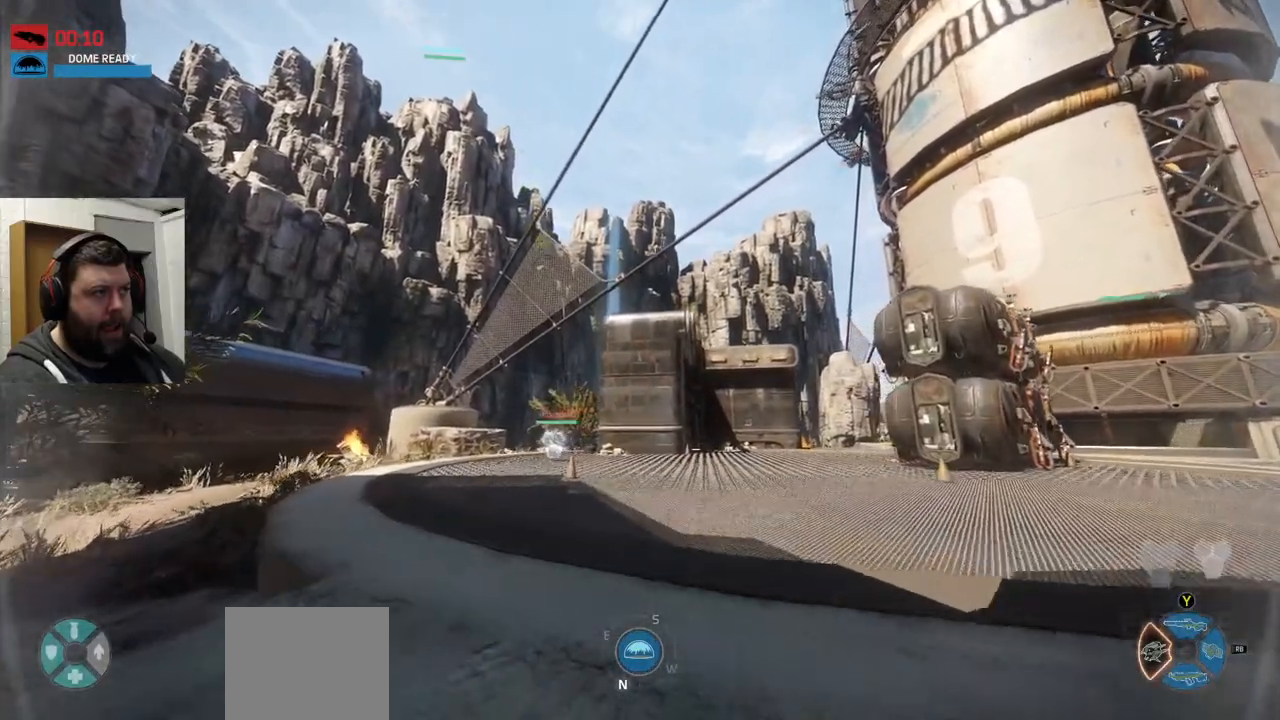
{"buttons": [], "left_stick": "up", "right_stick": "center", "events": []}
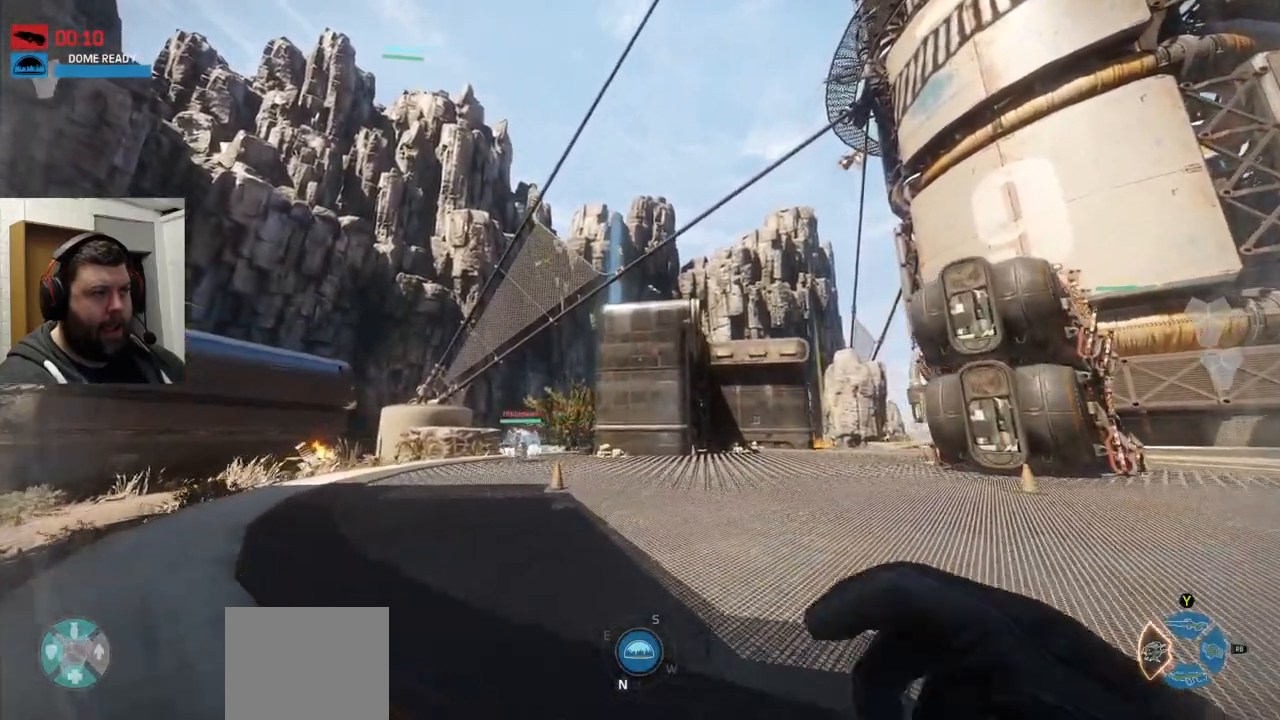
{"buttons": [], "left_stick": "up", "right_stick": "center", "events": []}
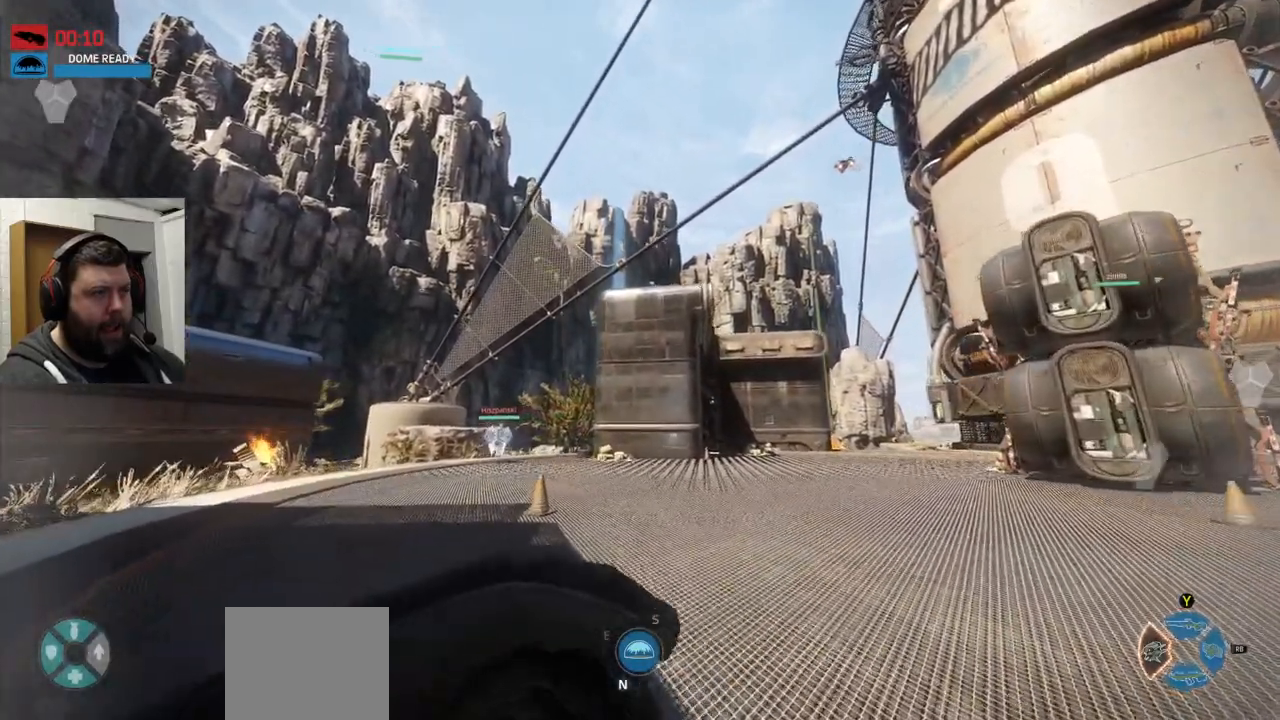
{"buttons": [], "left_stick": "up", "right_stick": "center", "events": []}
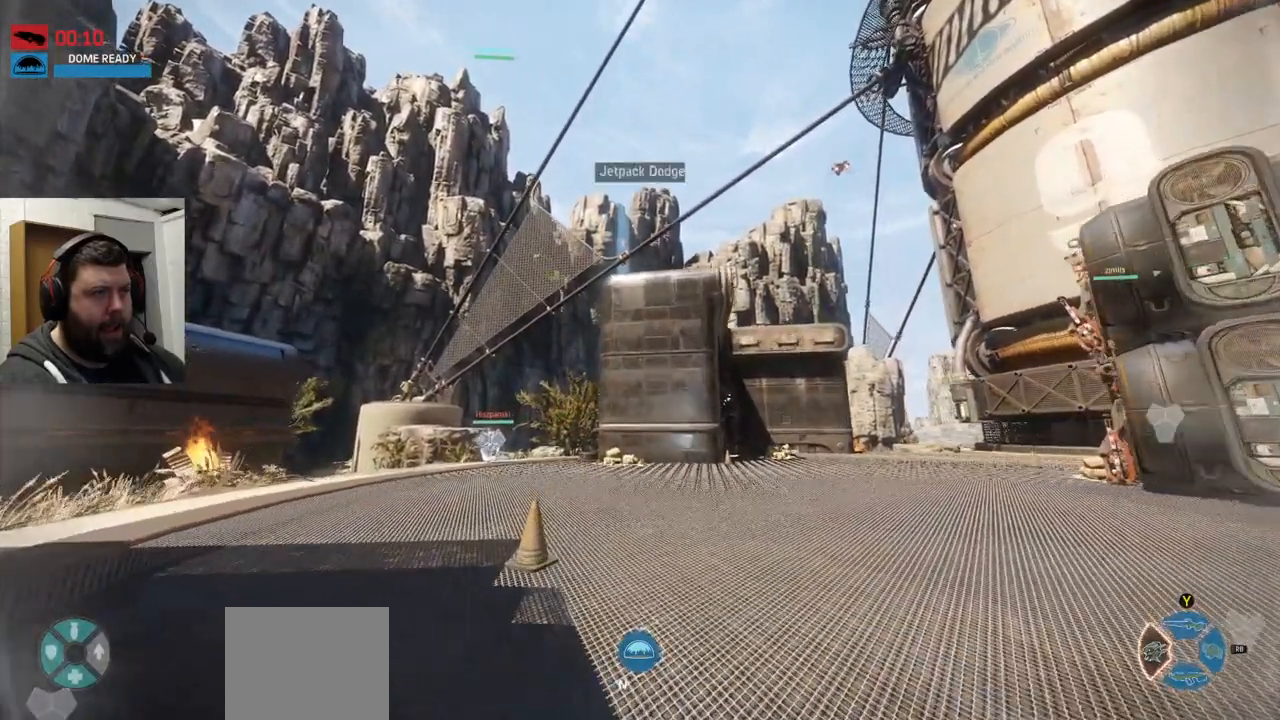
{"buttons": [], "left_stick": "up", "right_stick": "center", "events": []}
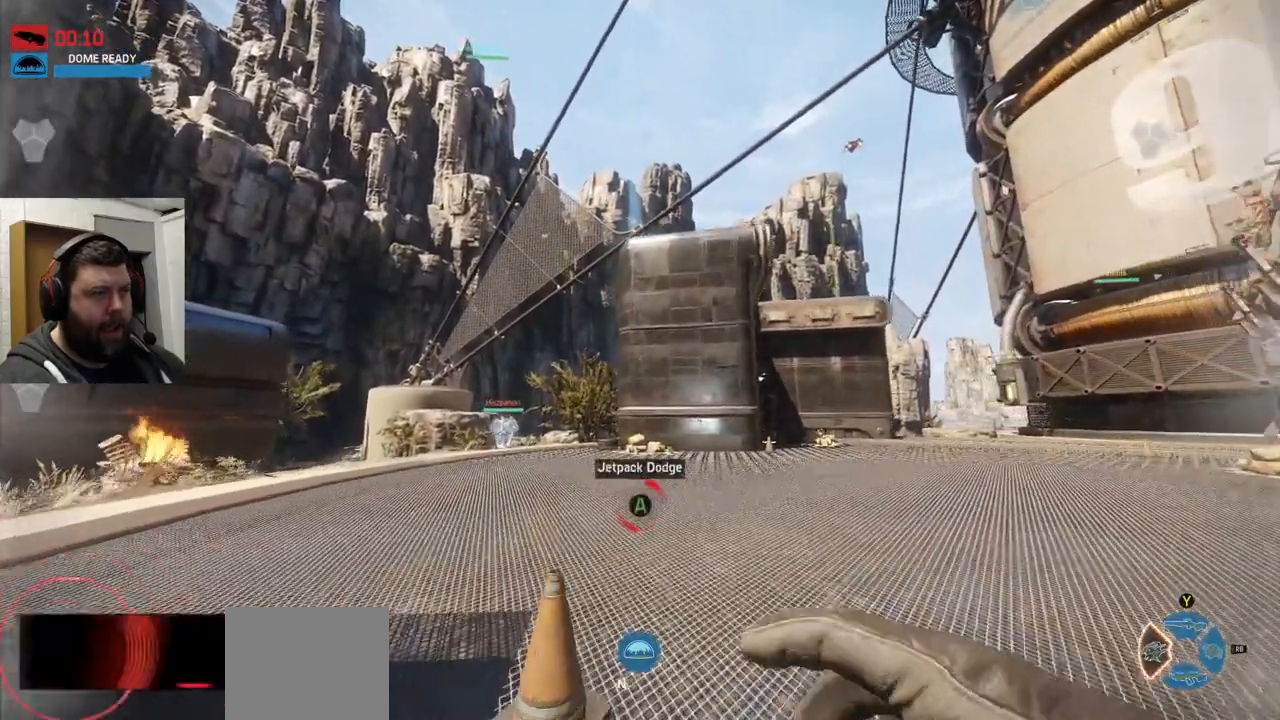
{"buttons": [], "left_stick": "up", "right_stick": "center", "events": []}
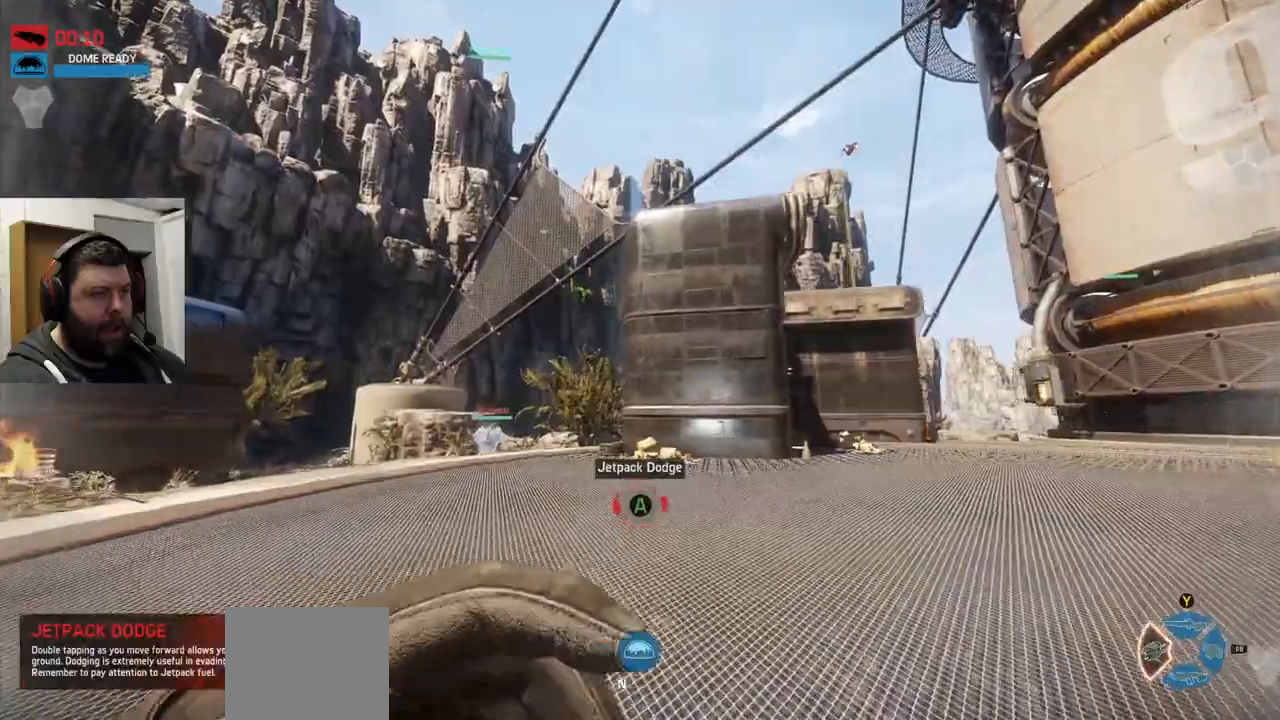
{"buttons": [], "left_stick": "up", "right_stick": "center"}
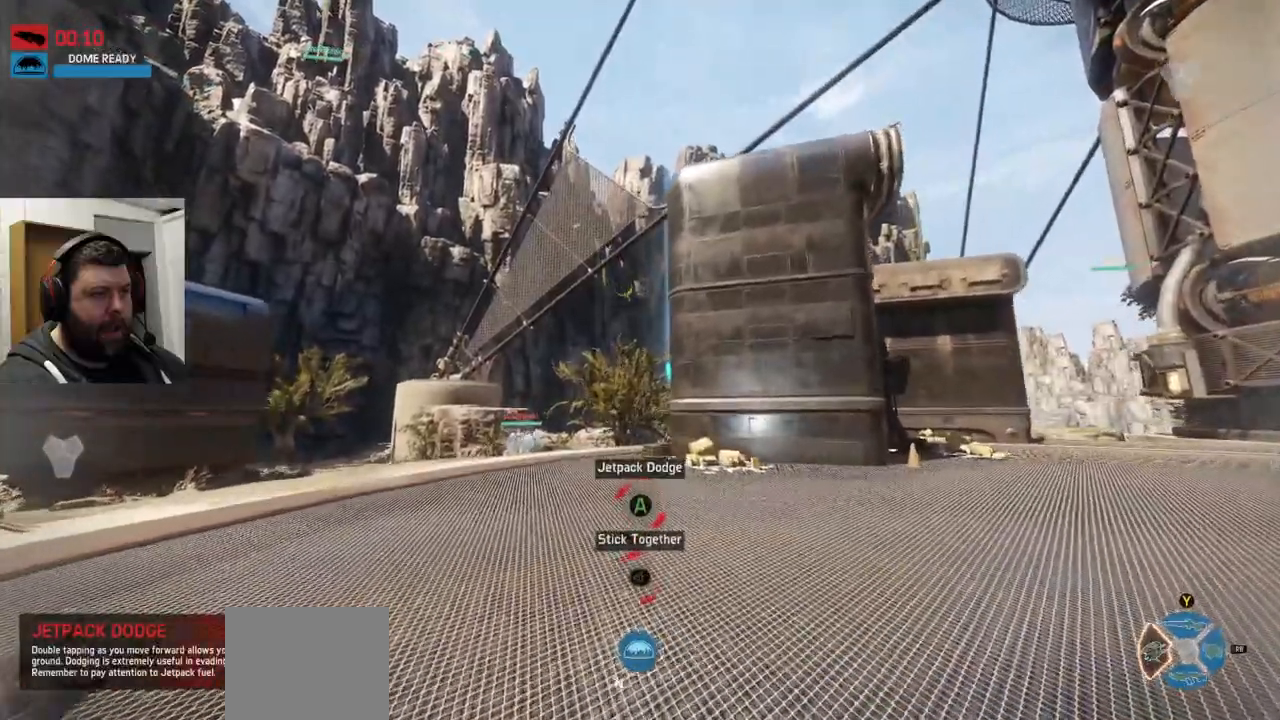
{"buttons": [], "left_stick": "up", "right_stick": "center", "events": []}
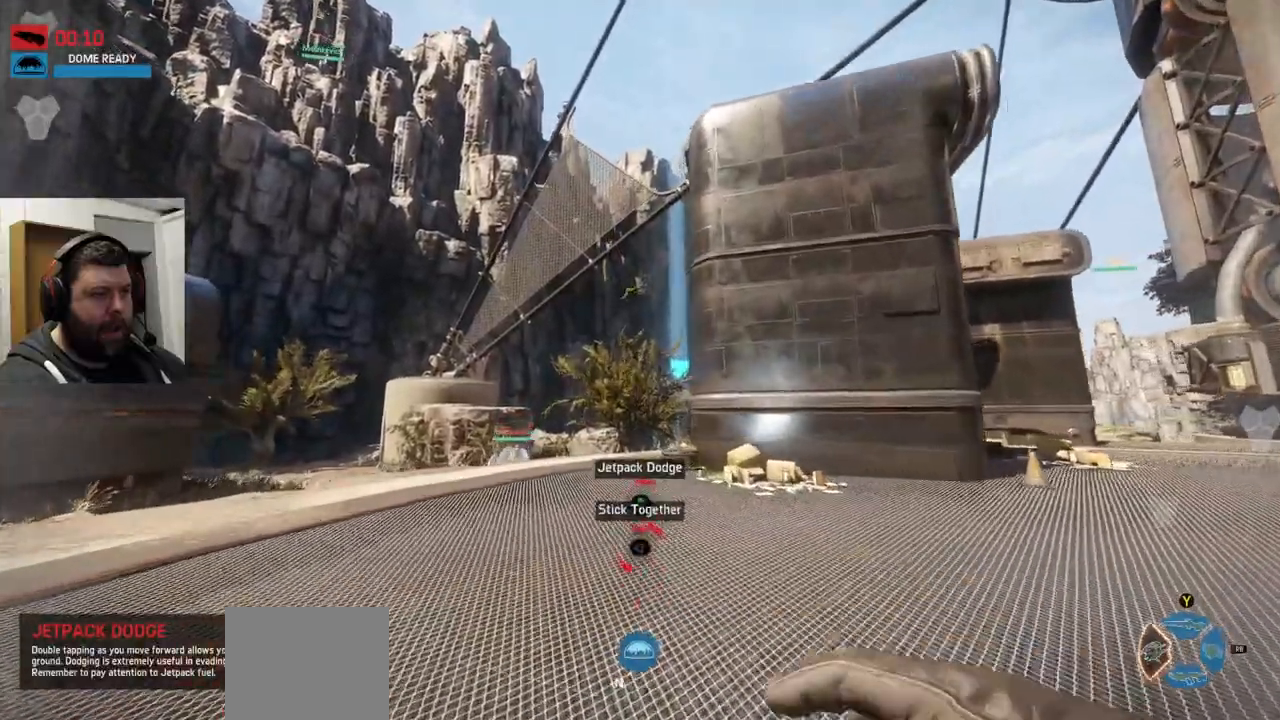
{"buttons": [], "left_stick": "up", "right_stick": "center", "events": []}
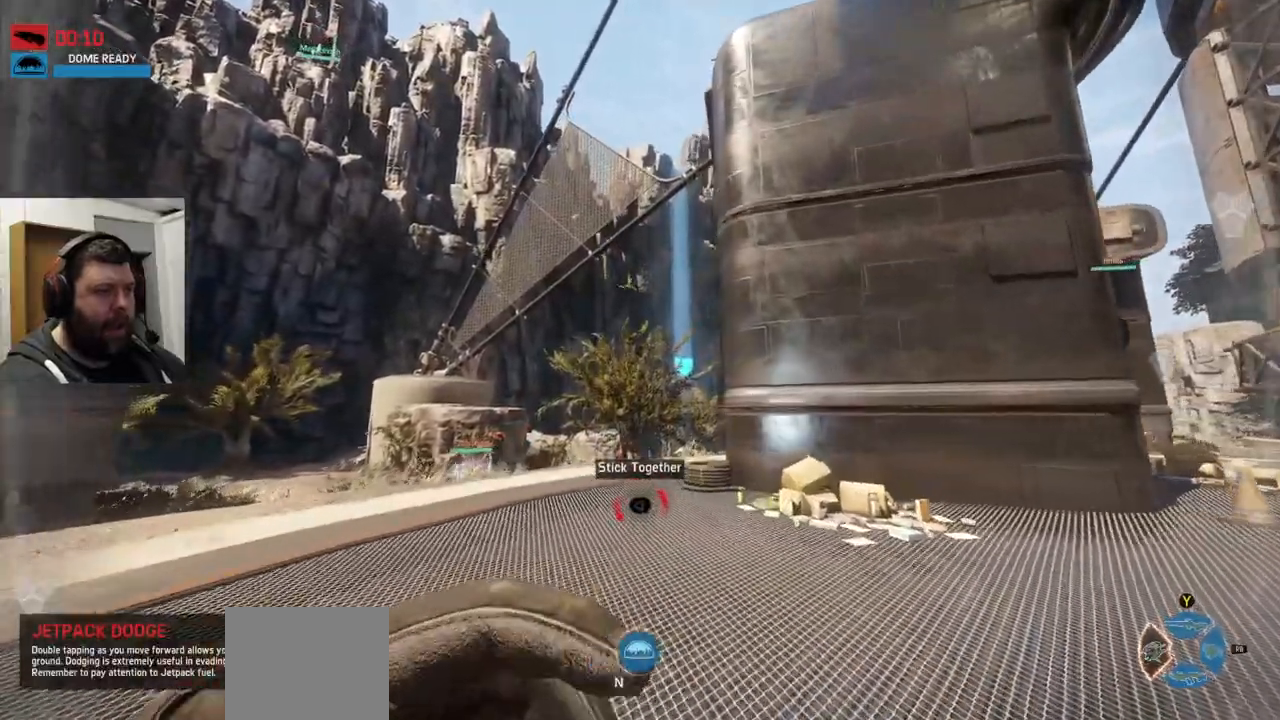
{"buttons": [], "left_stick": "up", "right_stick": "center", "events": []}